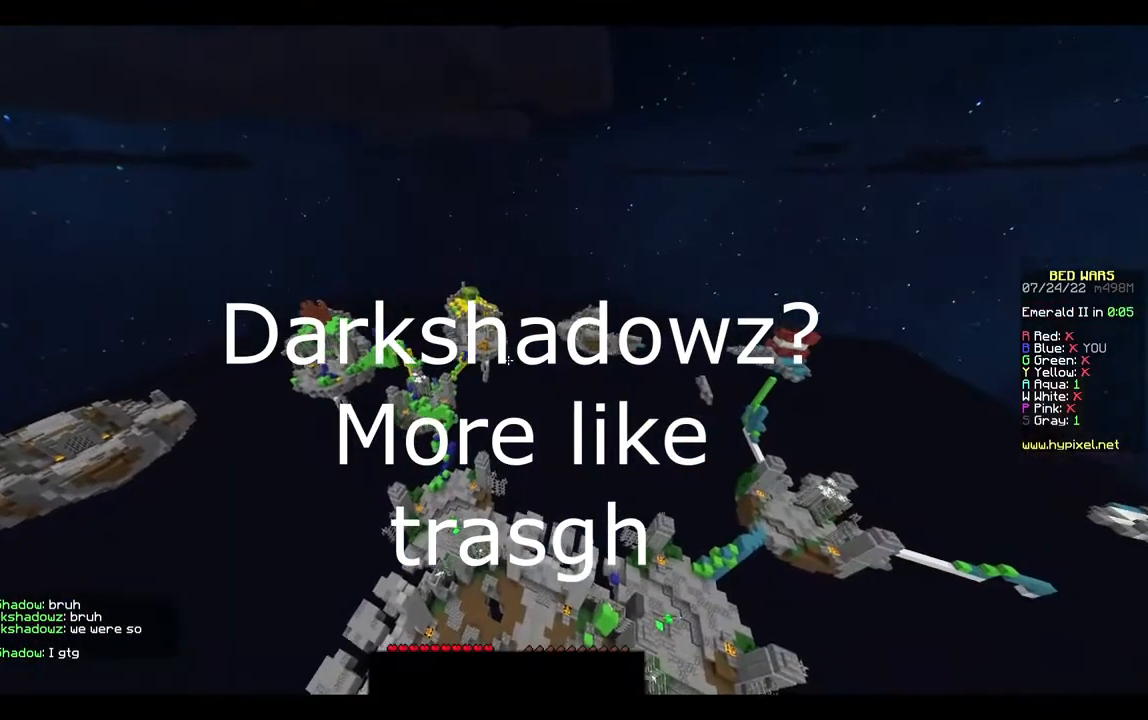
Gameplay with keyboard and mouse; each line is a JSON object with the keys and mouse buttons held at the frame after it. "events" lists presses ("down") and releases ("up") of "a", "d", "s", "w", "mouse_left" and "mouse_right" between this image and that frame as [ms after this image, input, new state], when the widget could be followed in between. "mouse_left", "mouse_right" = the "left", "right" buttons of the "mouse" list. No other keys are recorded. Fast repeated clicks can show as one long hold. Mouse movement is not recorded.
{"keys": ["w"], "mouse": [], "events": [[133, "w", "down"]]}
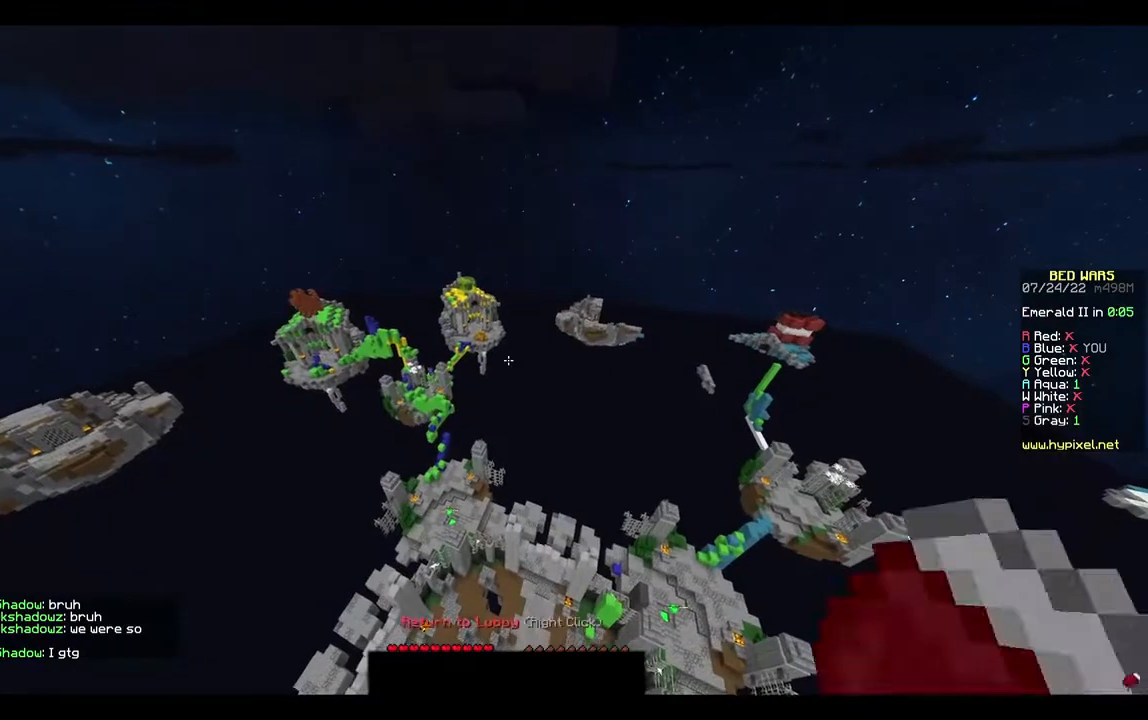
{"keys": ["w"], "mouse": [], "events": [[333, "w", "up"], [433, "s", "down"], [500, "s", "up"], [500, "w", "down"]]}
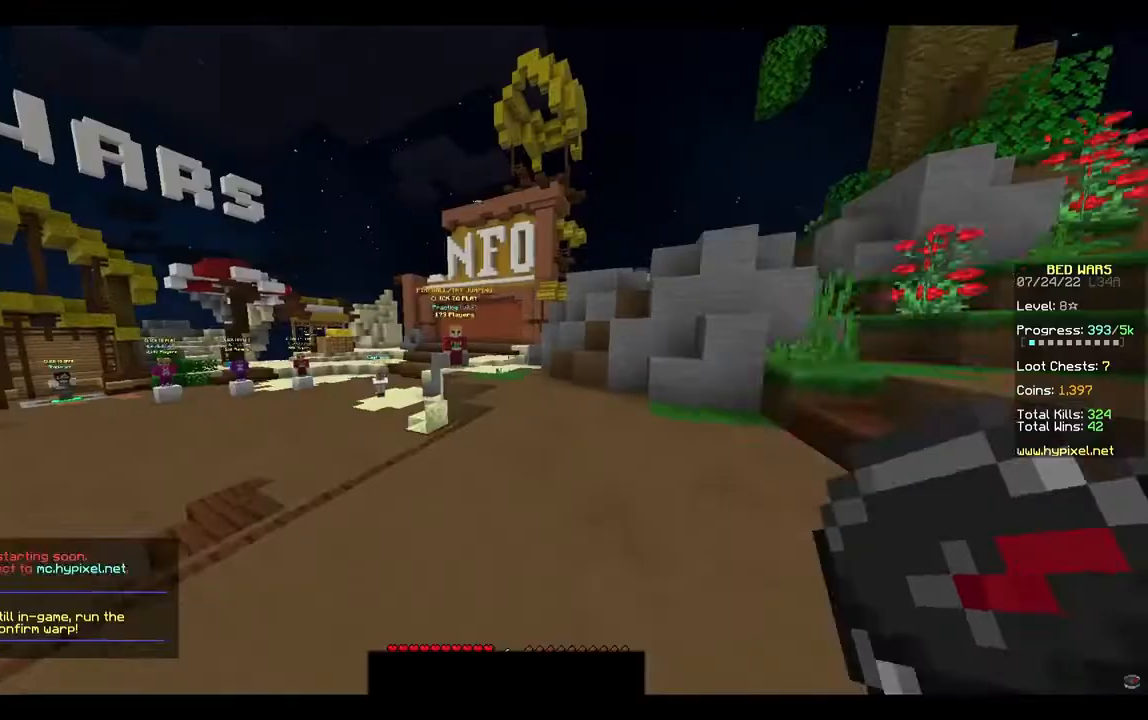
{"keys": ["w"], "mouse": [], "events": [[200, "a", "down"], [400, "a", "up"]]}
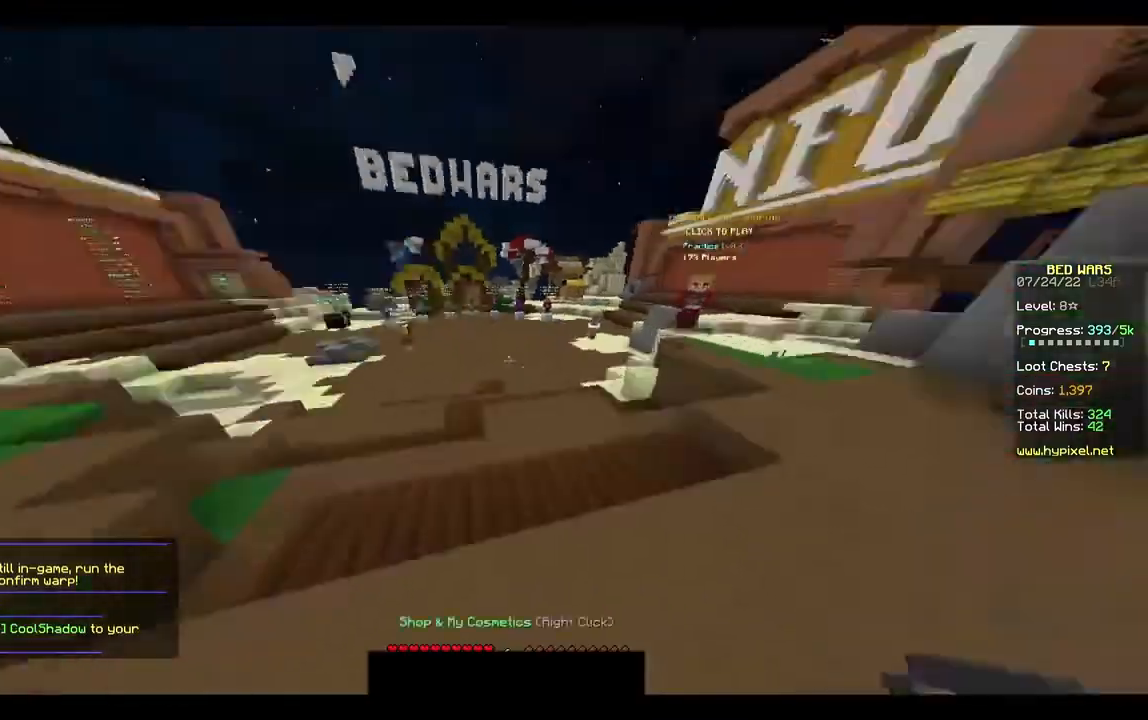
{"keys": ["w"], "mouse": [], "events": [[67, "s", "down"], [67, "w", "up"], [467, "s", "up"], [467, "w", "down"]]}